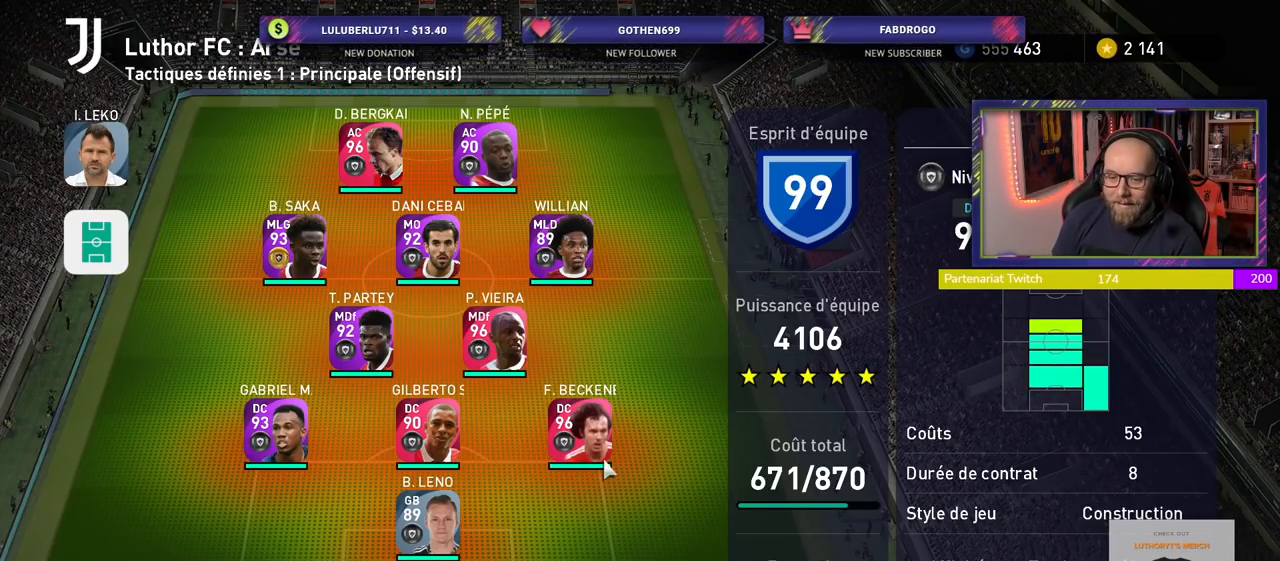
Gameplay with a controller (PlayStation layout); each line is a JSON object with the inputs held at the frame after it. "events" lists button and stick changes between this image and that frame as [ms after this image, input, new state], when the widget could be followed in between.
{"buttons": [], "left_stick": "center", "right_stick": "center", "events": [[160, "CROSS", "down"], [280, "CROSS", "up"]]}
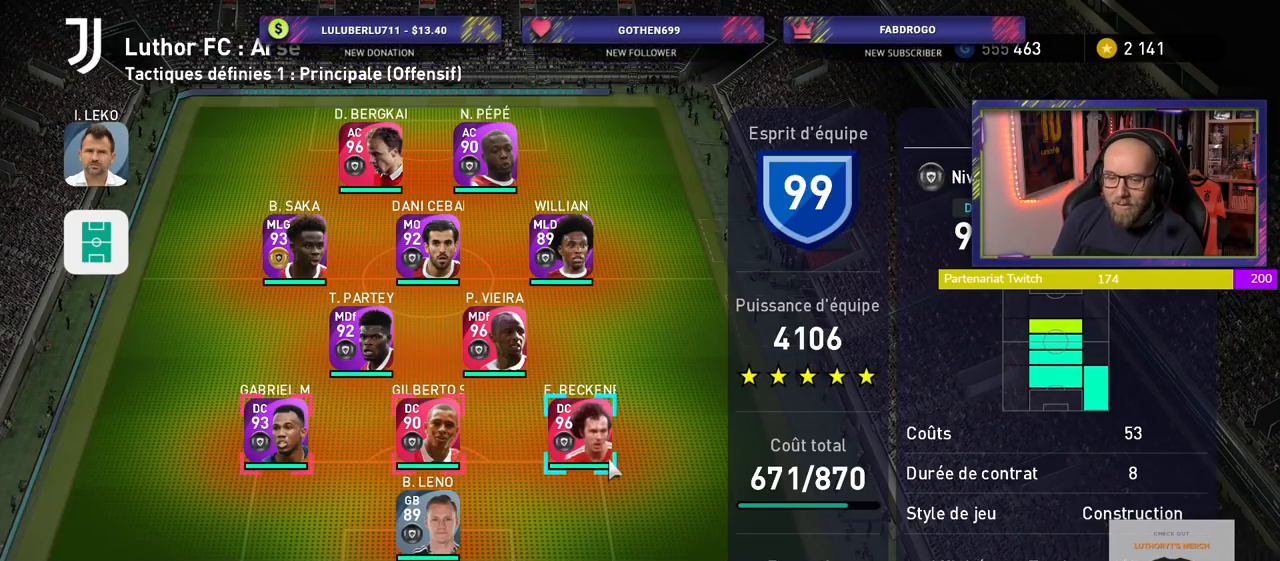
{"buttons": [], "left_stick": "center", "right_stick": "center", "events": [[360, "CIRCLE", "down"], [480, "CIRCLE", "up"]]}
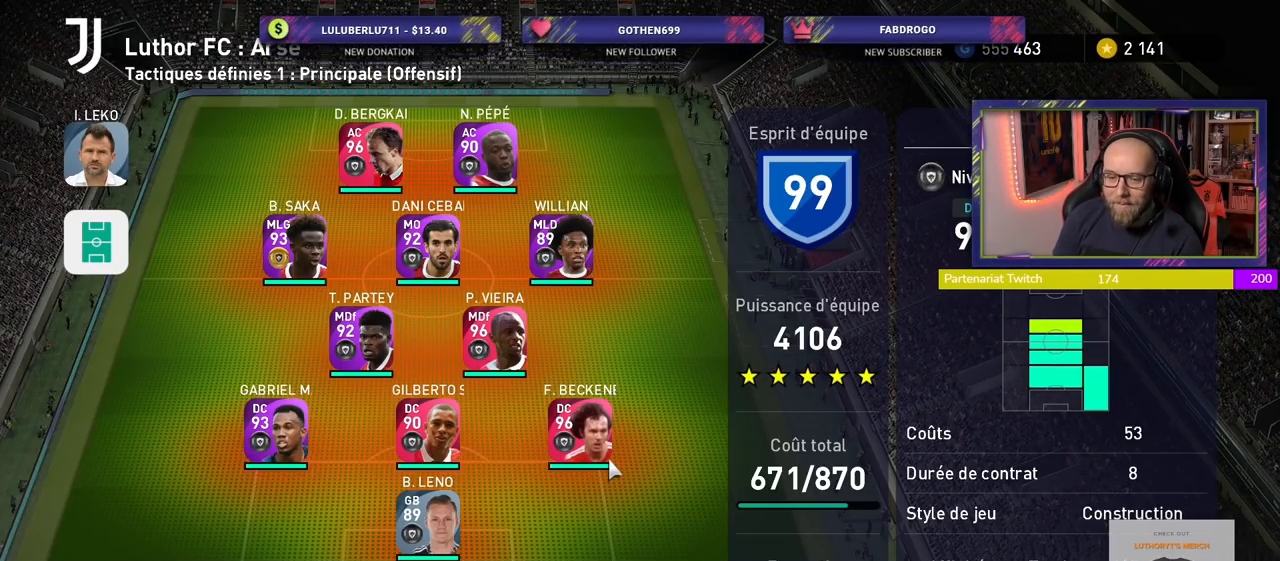
{"buttons": [], "left_stick": "center", "right_stick": "center", "events": []}
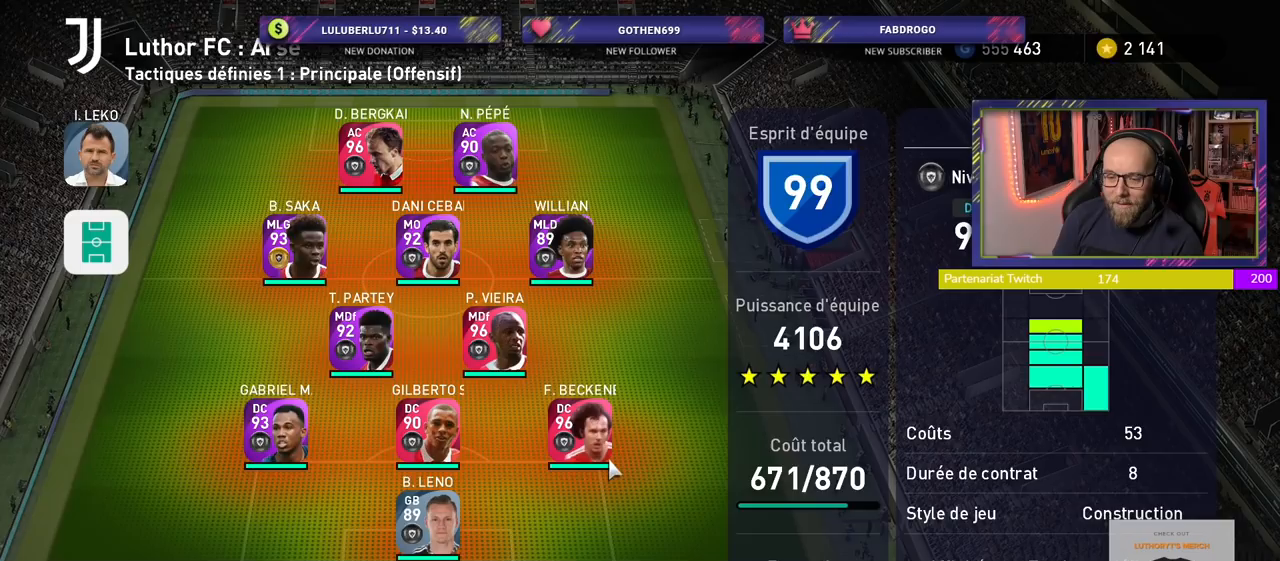
{"buttons": [], "left_stick": "center", "right_stick": "center", "events": [[60, "R1", "down"], [140, "R1", "up"]]}
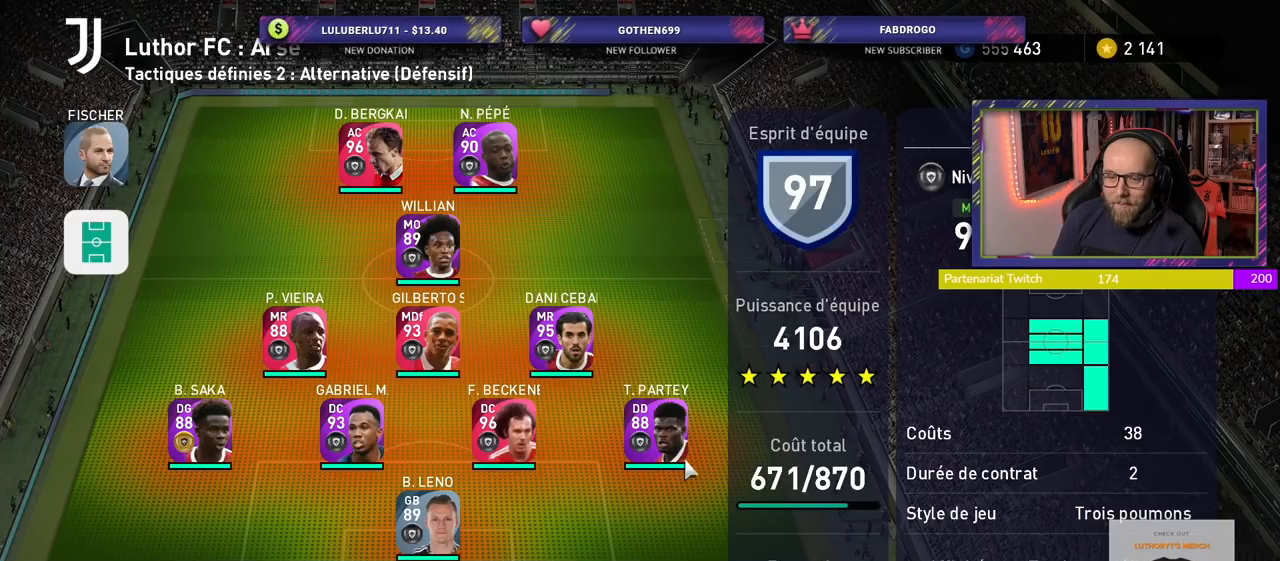
{"buttons": [], "left_stick": "center", "right_stick": "center", "events": []}
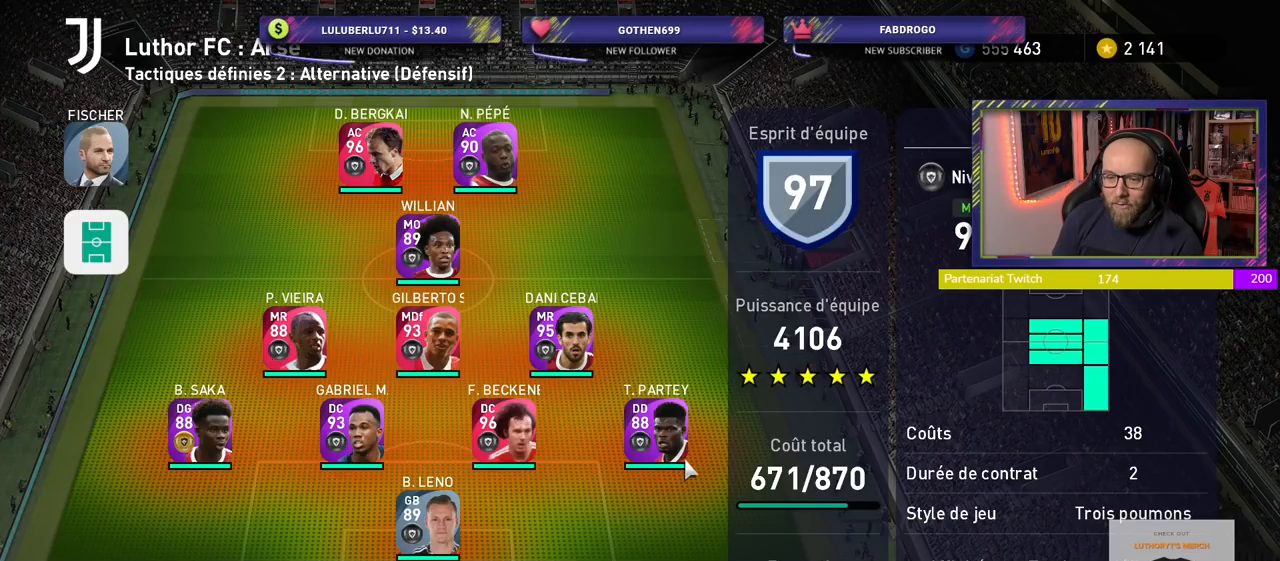
{"buttons": [], "left_stick": "center", "right_stick": "center", "events": [[240, "R1", "down"], [360, "R1", "up"]]}
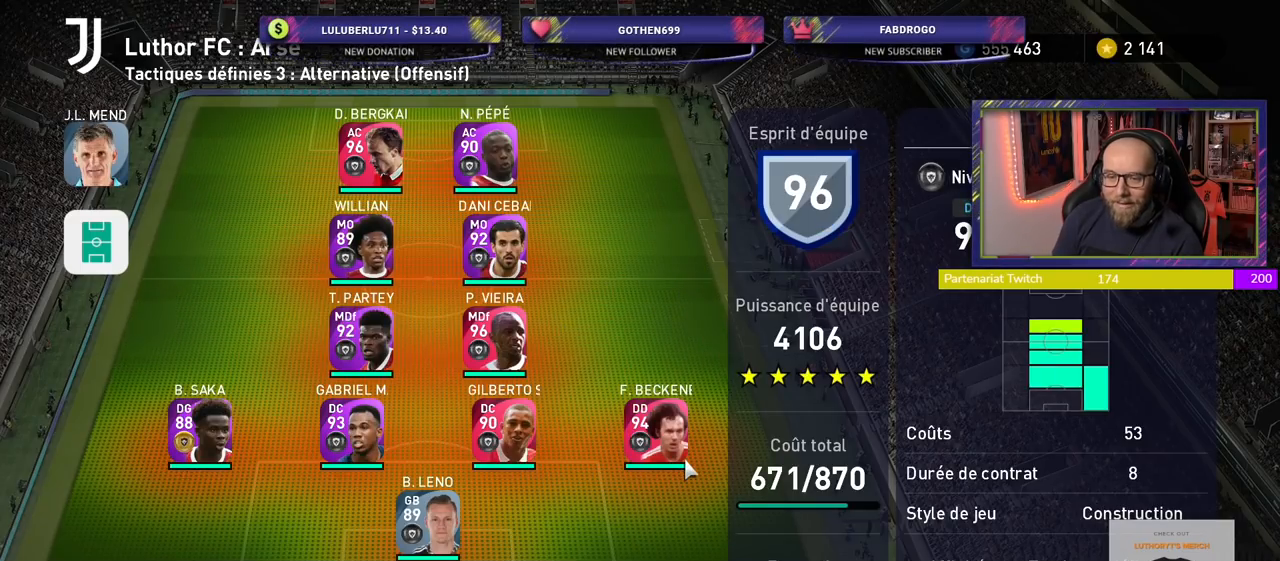
{"buttons": [], "left_stick": "center", "right_stick": "center", "events": []}
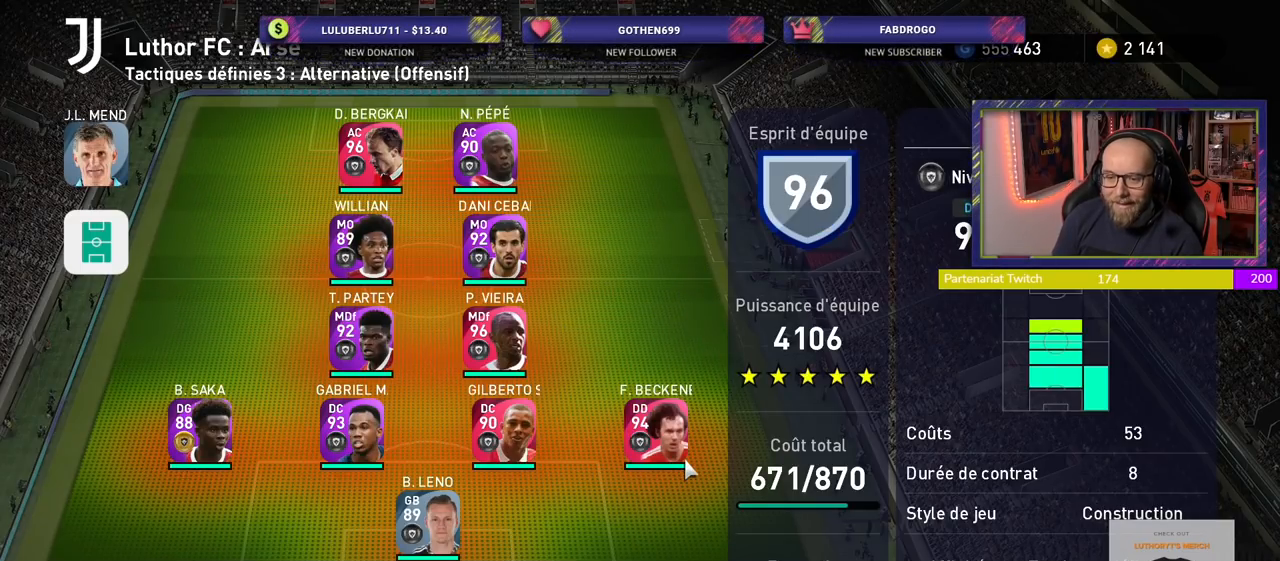
{"buttons": [], "left_stick": "center", "right_stick": "center", "events": [[260, "CROSS", "down"], [400, "CROSS", "up"]]}
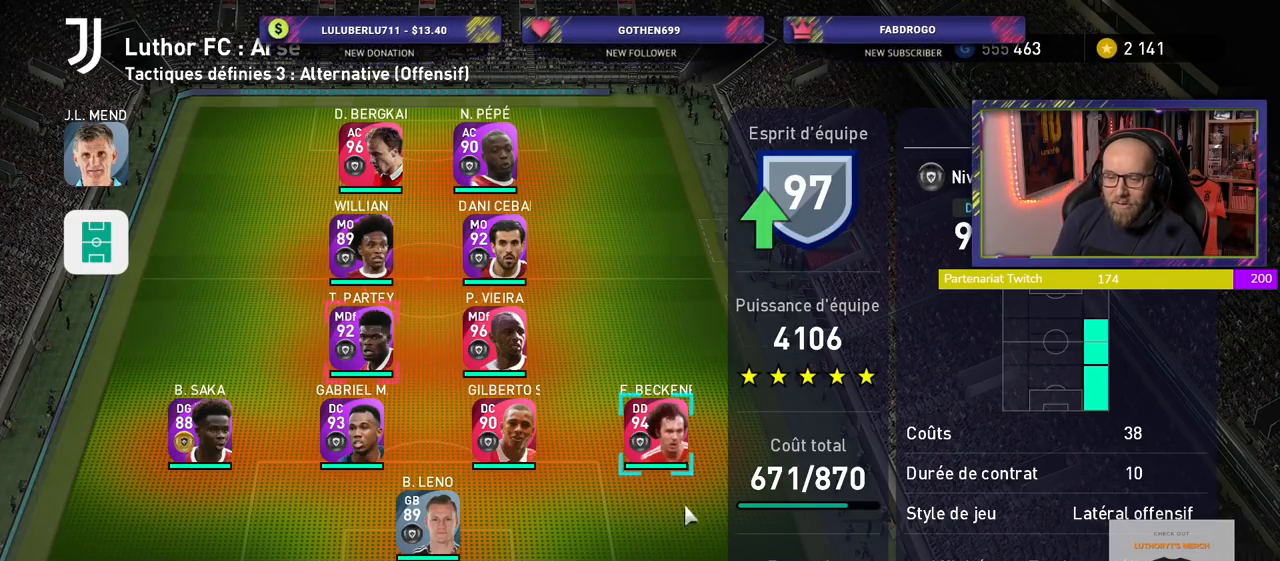
{"buttons": [], "left_stick": "center", "right_stick": "center", "events": [[260, "CROSS", "down"], [400, "CROSS", "up"]]}